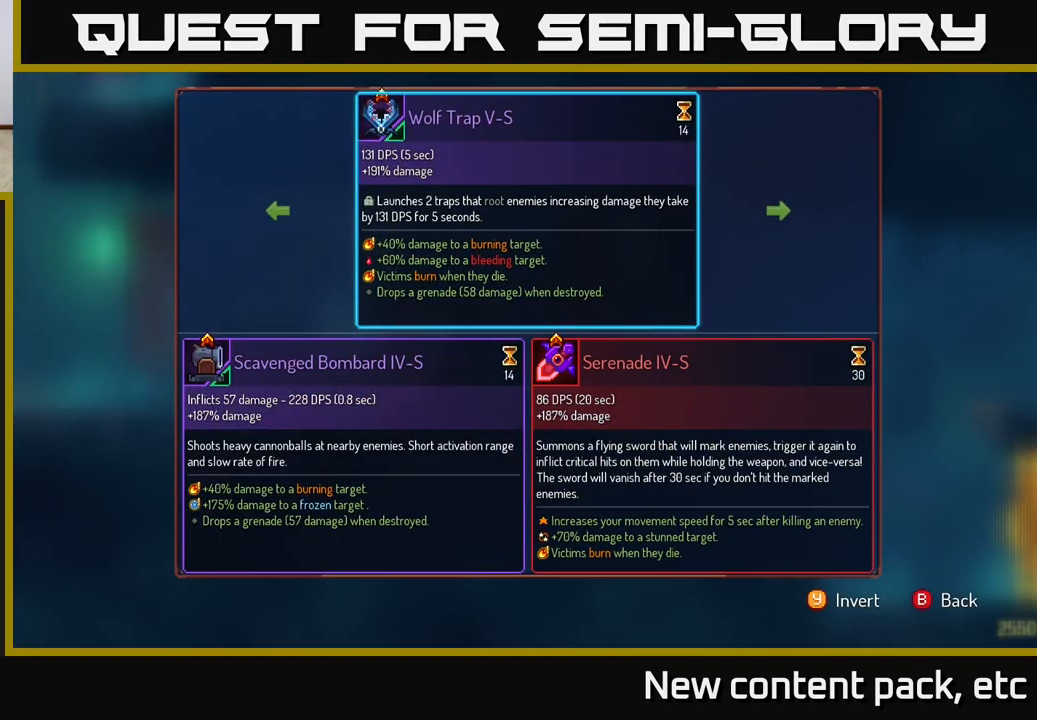
Gameplay with a controller (Xbox layout); each line is a JSON object with the inputs held at the frame after it. "events" lists button and stick changes between this image and that frame as [ms after this image, input, new state], when the widget could be followed in between.
{"buttons": [], "left_stick": "left", "right_stick": "center", "events": [[250, "left_stick", "right"], [433, "left_stick", "center"], [500, "left_stick", "left"]]}
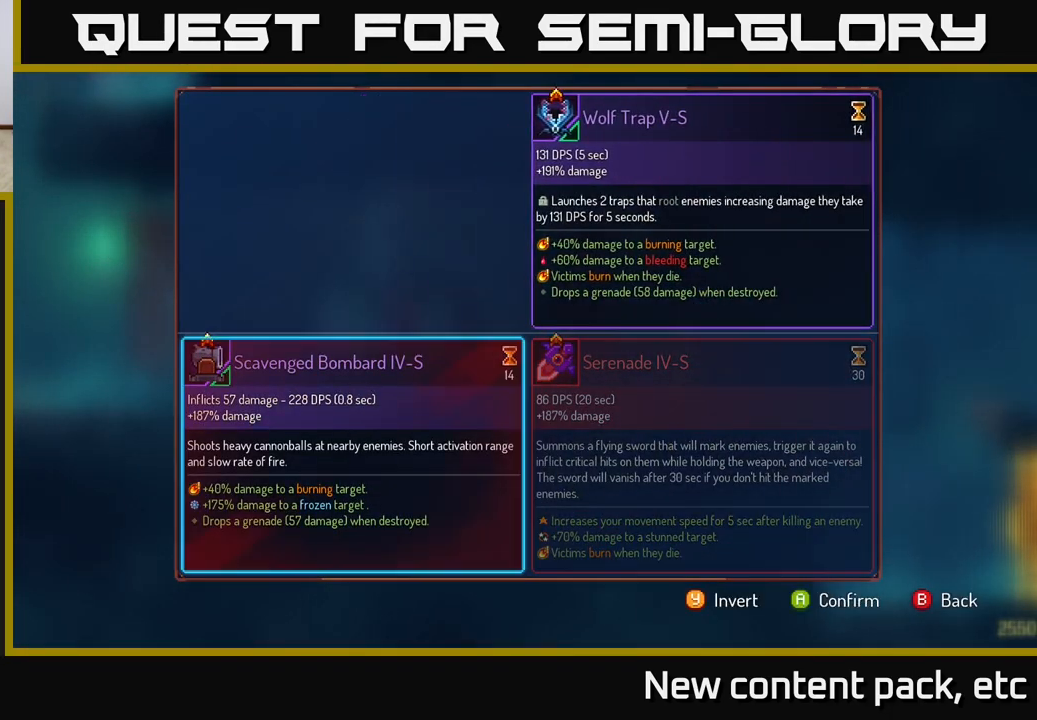
{"buttons": [], "left_stick": "center", "right_stick": "center", "events": [[167, "left_stick", "center"], [333, "A", "down"], [400, "A", "up"]]}
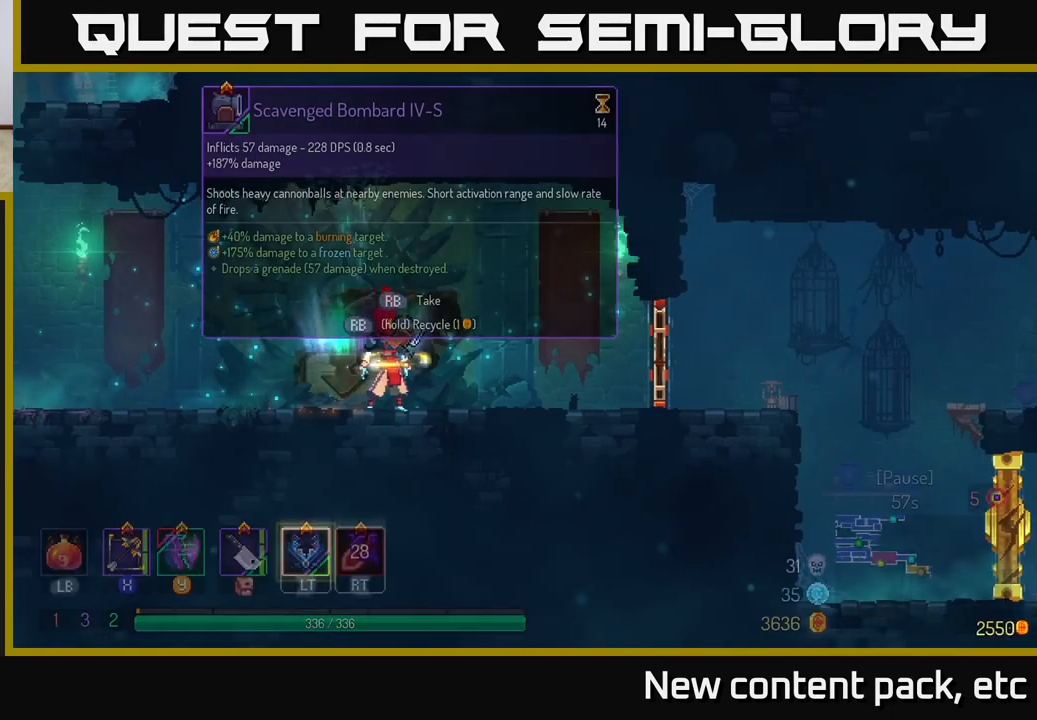
{"buttons": ["R1"], "left_stick": "center", "right_stick": "center", "events": [[117, "R1", "down"]]}
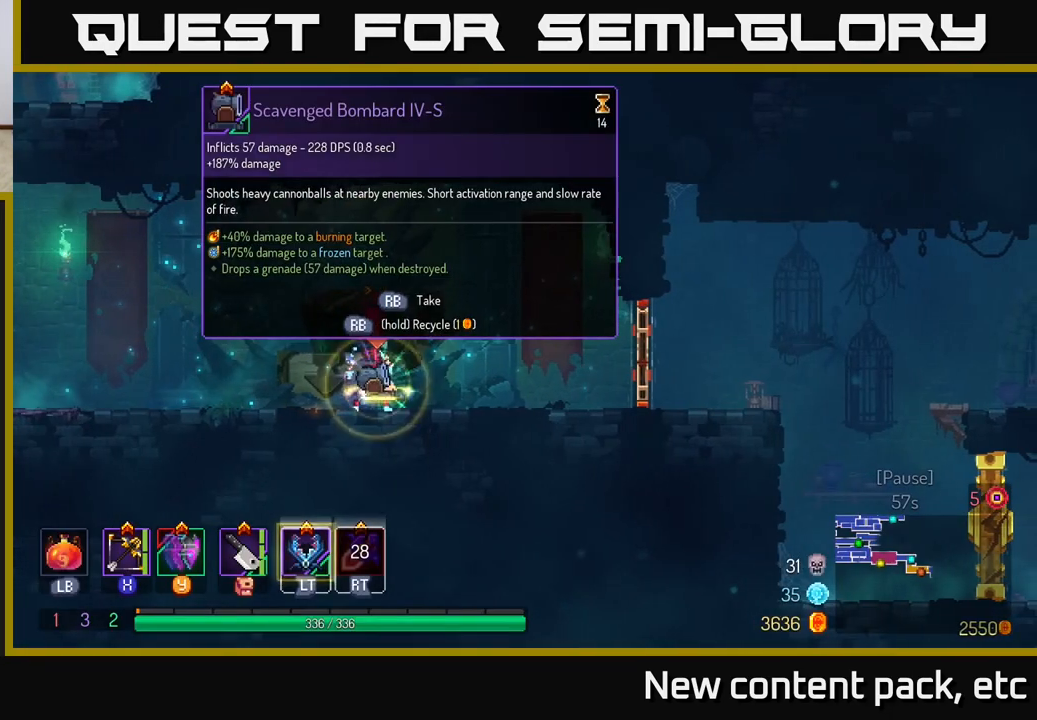
{"buttons": ["R1"], "left_stick": "center", "right_stick": "center", "events": []}
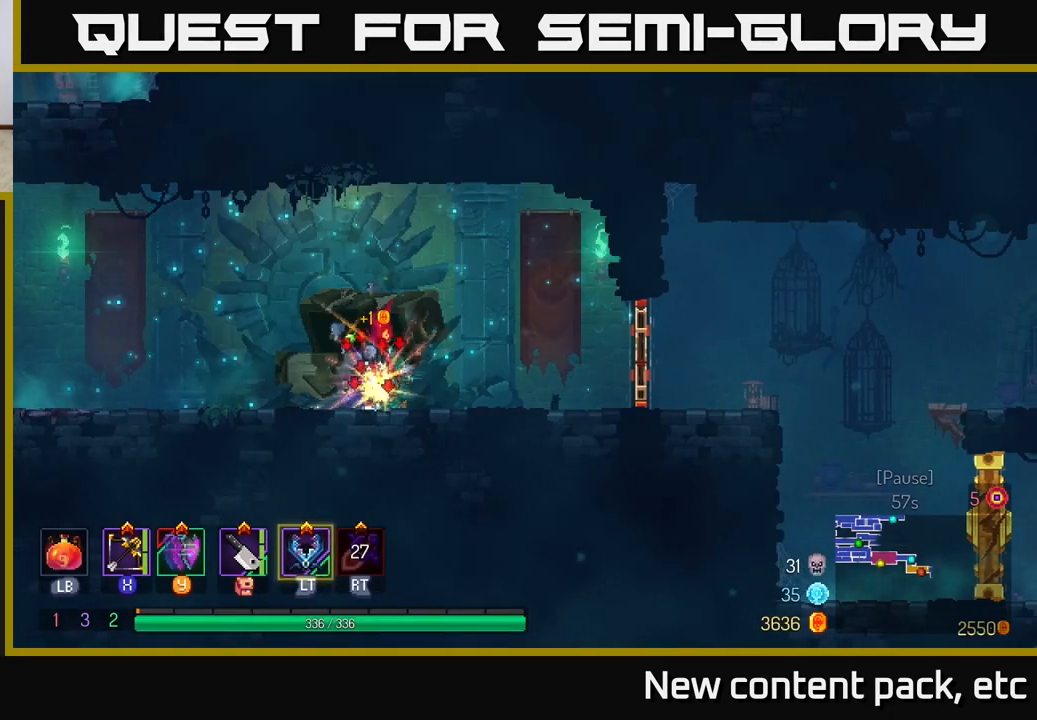
{"buttons": [], "left_stick": "center", "right_stick": "center", "events": [[117, "R1", "up"], [233, "SELECT", "down"], [350, "SELECT", "up"]]}
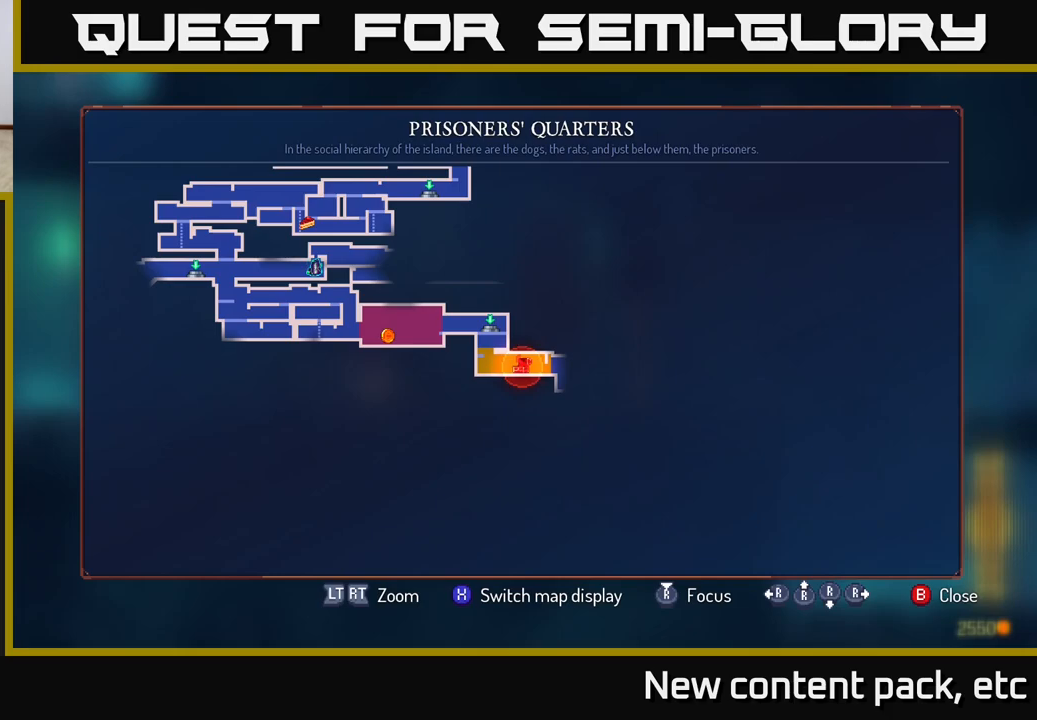
{"buttons": [], "left_stick": "center", "right_stick": "center", "events": [[317, "SELECT", "down"], [483, "SELECT", "up"]]}
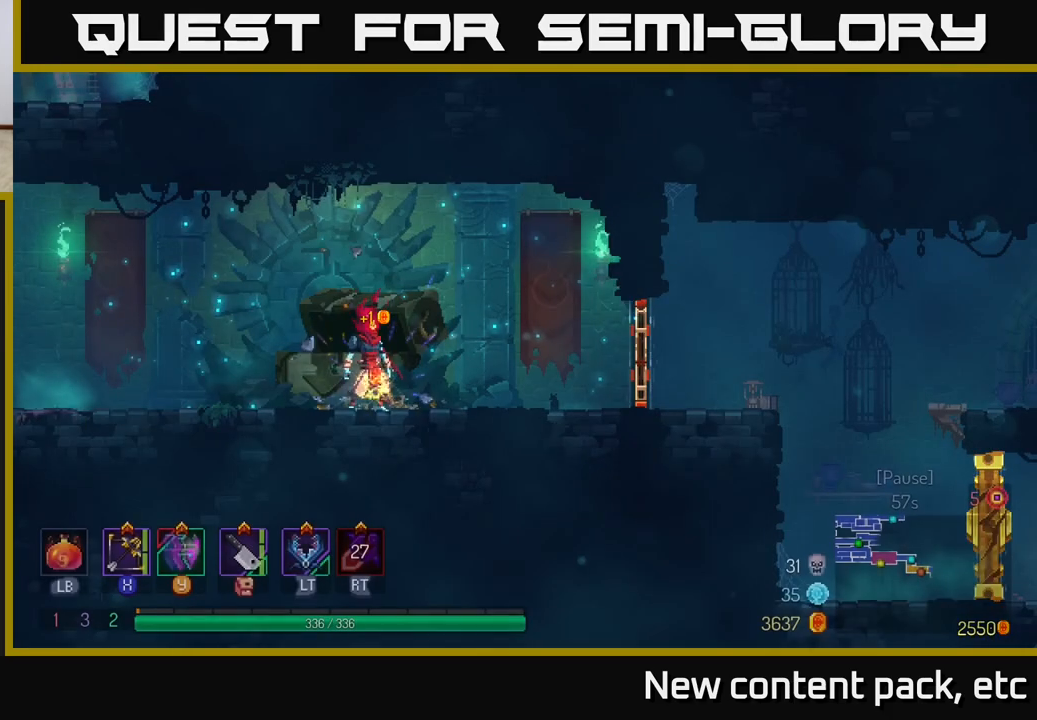
{"buttons": [], "left_stick": "center", "right_stick": "center", "events": []}
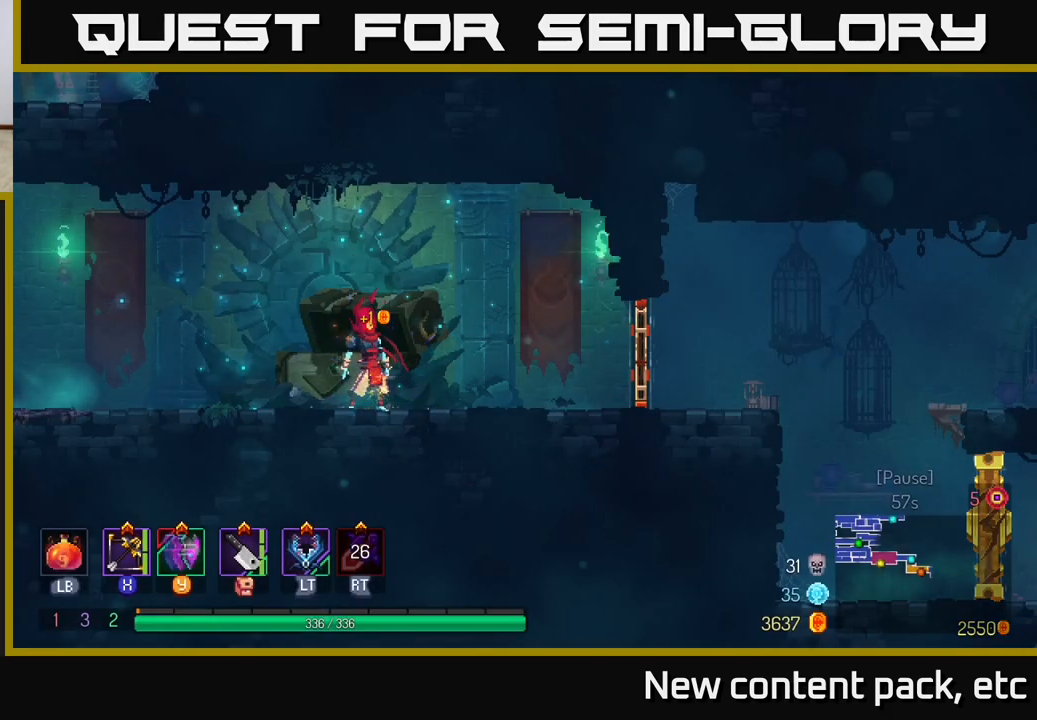
{"buttons": [], "left_stick": "center", "right_stick": "center", "events": [[67, "SELECT", "down"], [233, "SELECT", "up"]]}
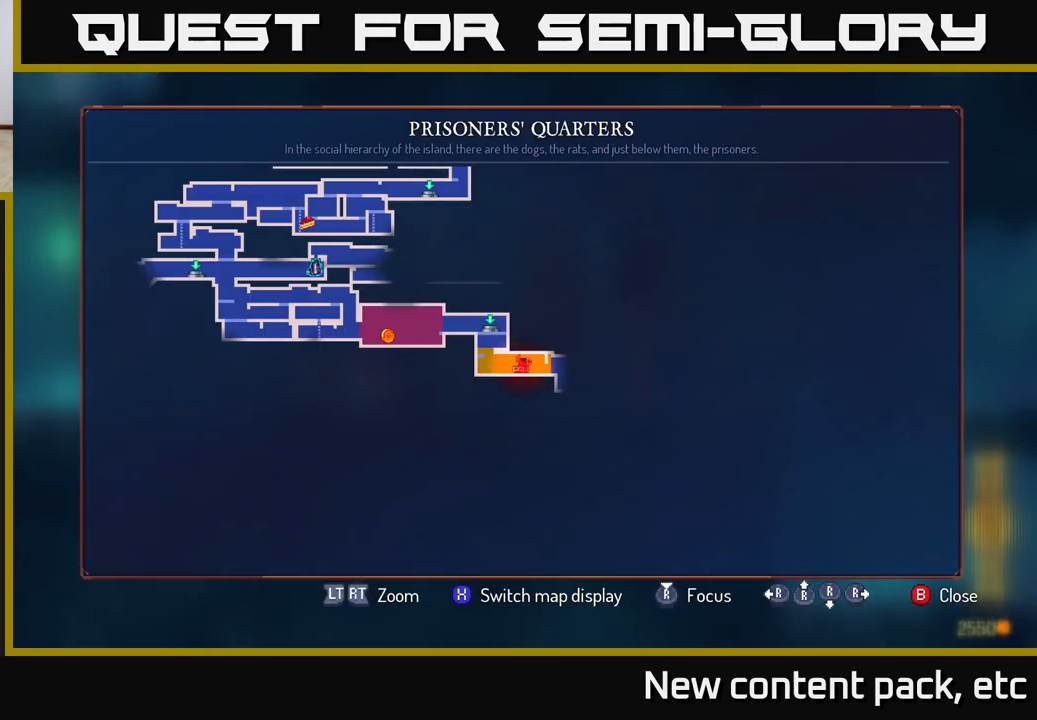
{"buttons": [], "left_stick": "up", "right_stick": "center", "events": [[433, "left_stick", "up"]]}
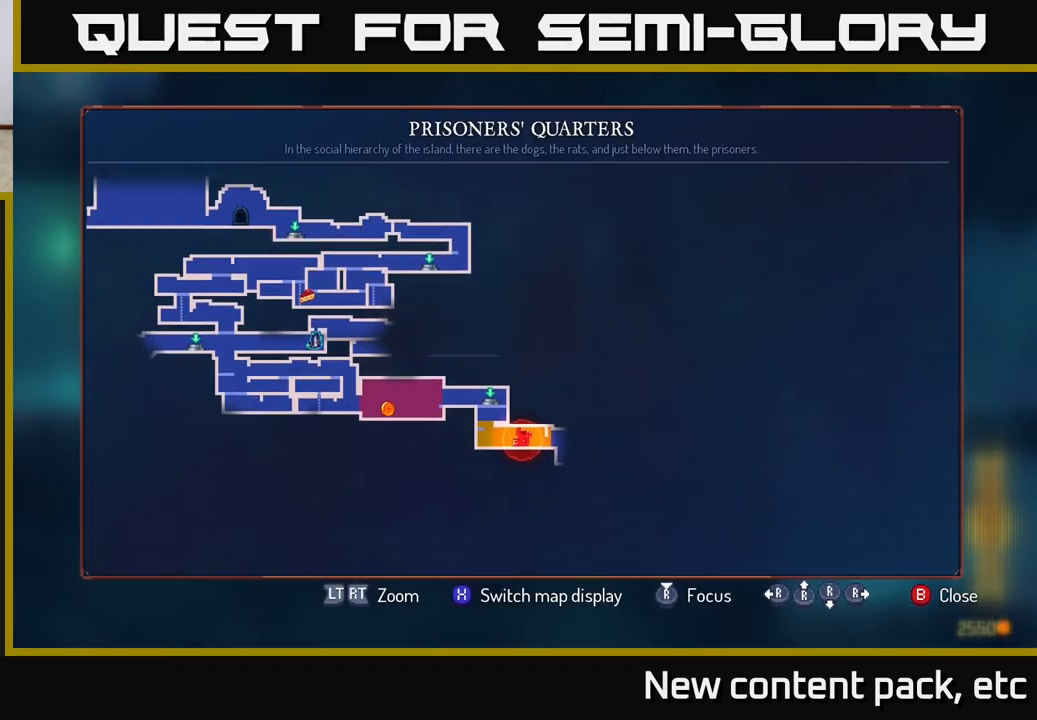
{"buttons": [], "left_stick": "center", "right_stick": "center", "events": [[150, "left_stick", "center"]]}
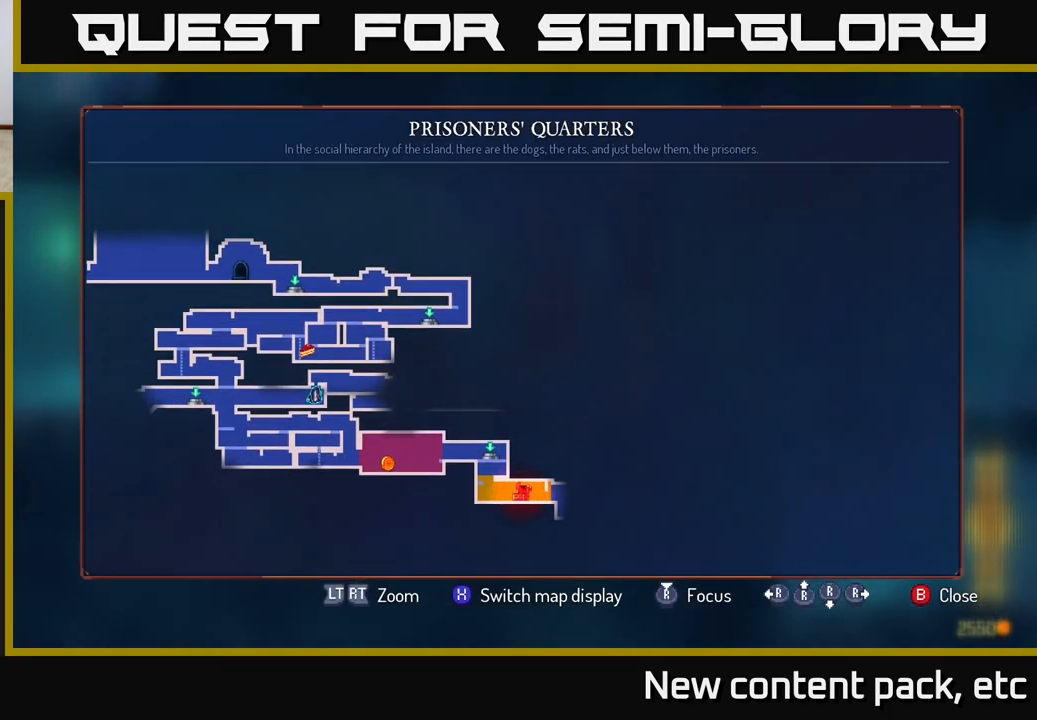
{"buttons": [], "left_stick": "center", "right_stick": "center", "events": []}
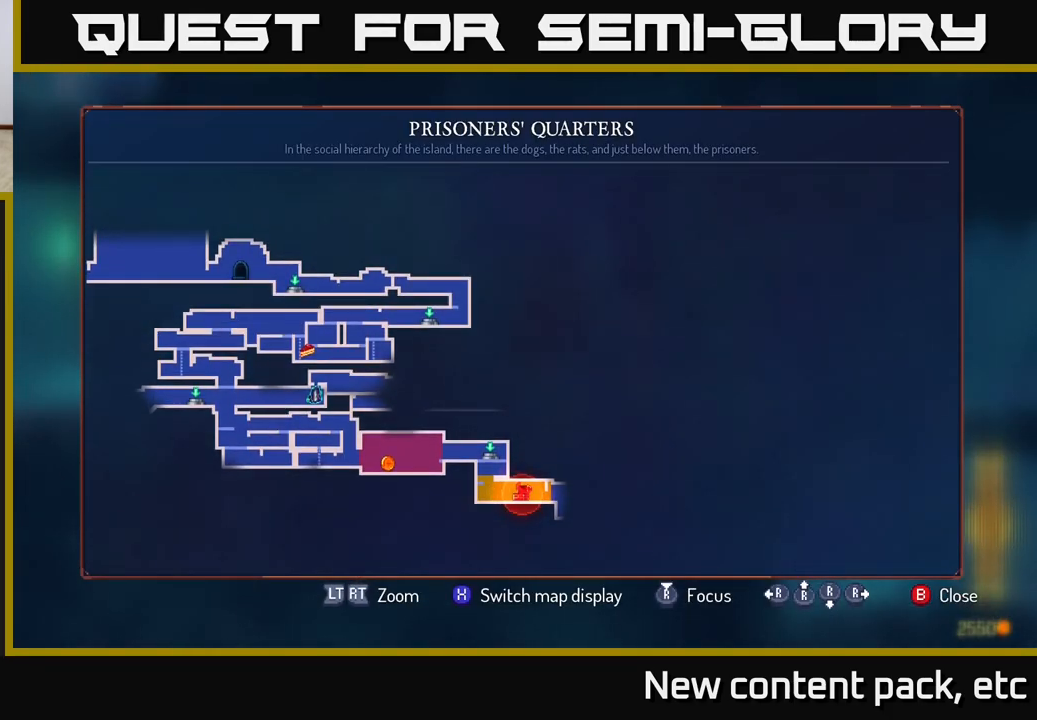
{"buttons": [], "left_stick": "center", "right_stick": "center", "events": [[183, "left_stick", "left"], [400, "left_stick", "center"]]}
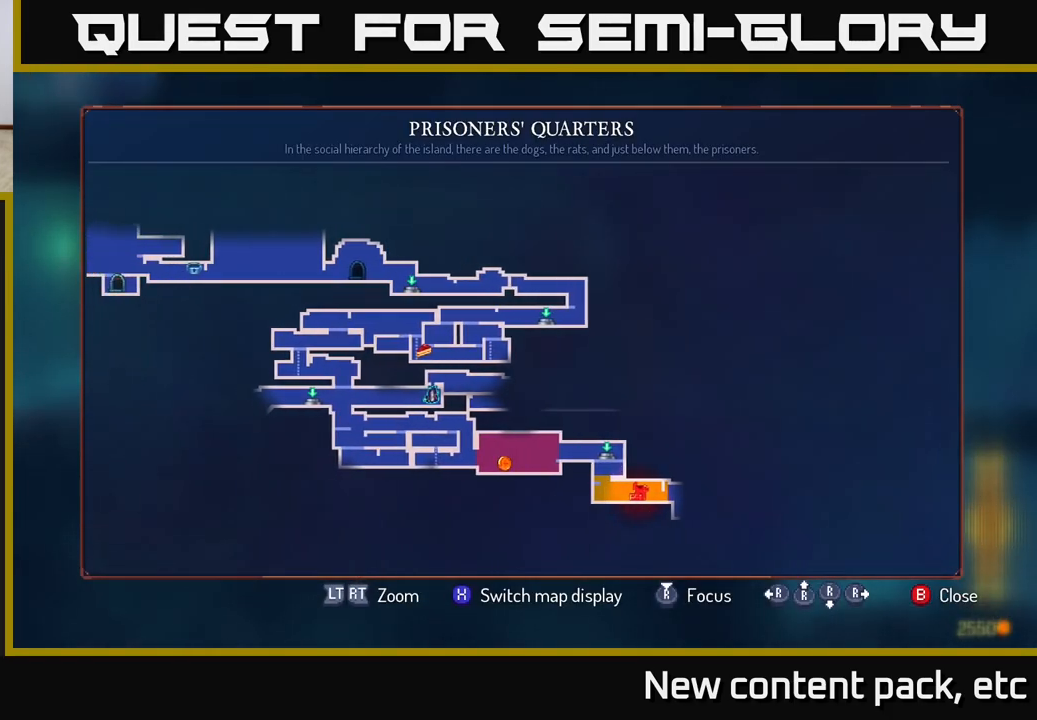
{"buttons": [], "left_stick": "center", "right_stick": "center", "events": []}
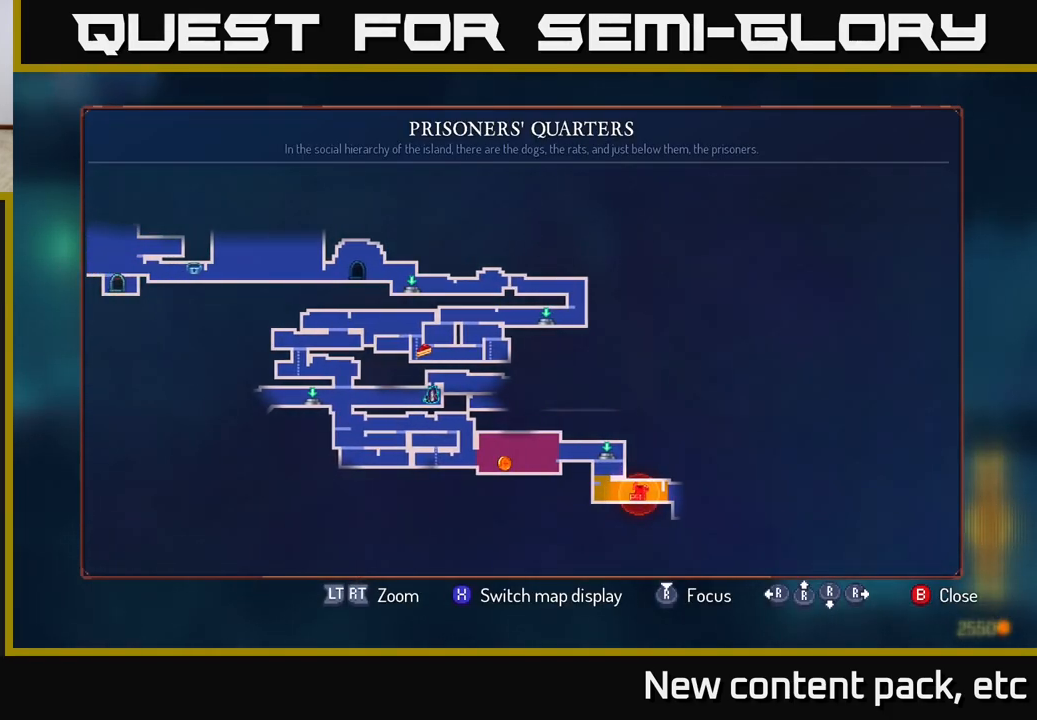
{"buttons": [], "left_stick": "left", "right_stick": "center", "events": [[333, "SELECT", "down"], [417, "SELECT", "up"], [467, "left_stick", "left"]]}
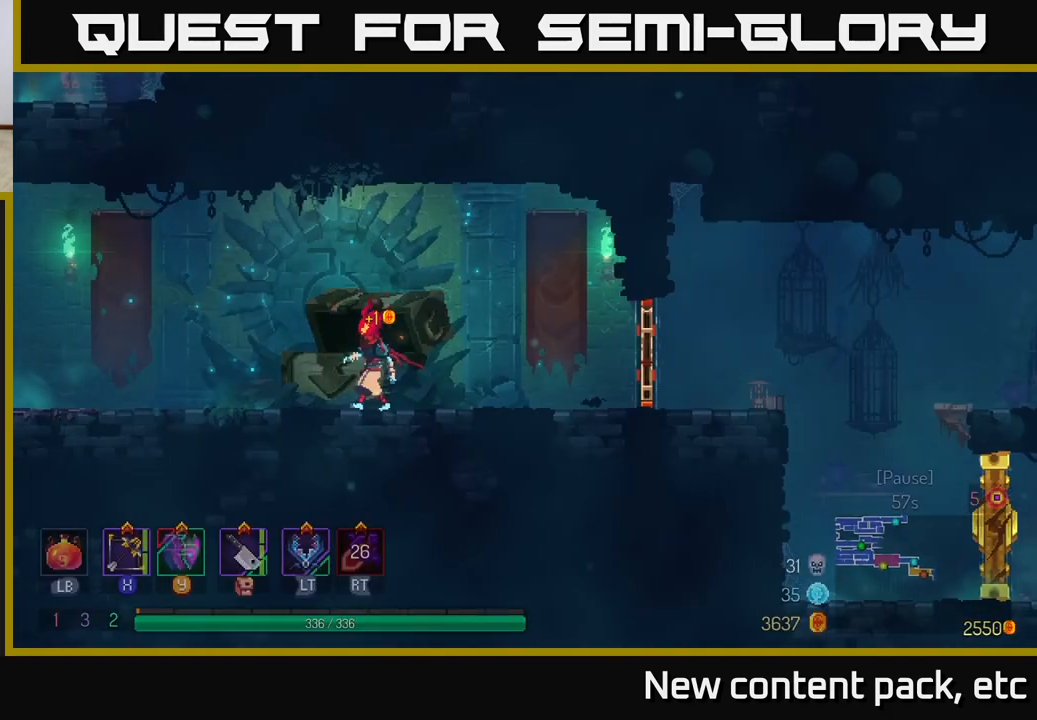
{"buttons": [], "left_stick": "left", "right_stick": "center", "events": [[217, "B", "down"], [433, "B", "up"]]}
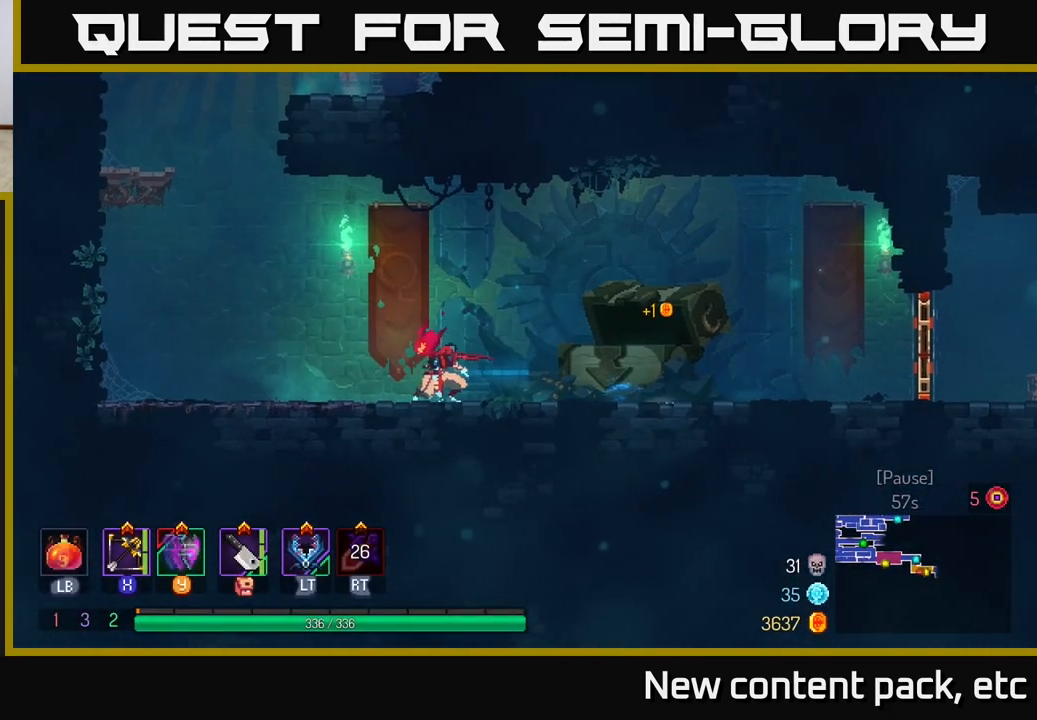
{"buttons": ["A"], "left_stick": "left", "right_stick": "center", "events": [[283, "A", "down"], [417, "A", "up"], [467, "A", "down"]]}
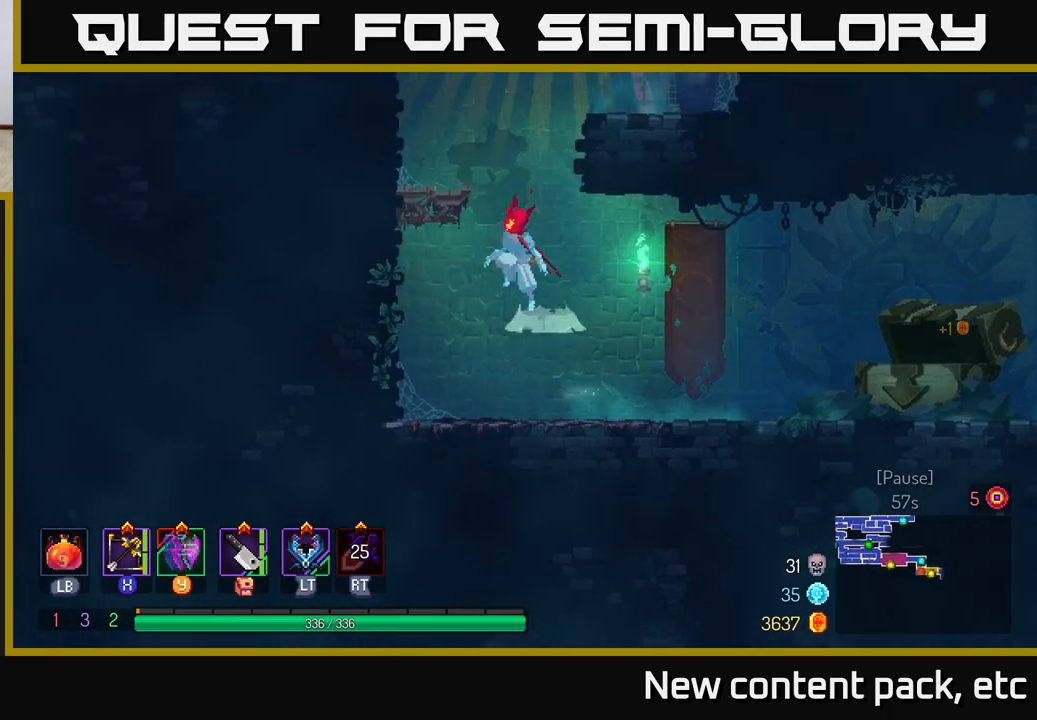
{"buttons": ["A"], "left_stick": "left", "right_stick": "center", "events": [[133, "A", "up"], [483, "A", "down"]]}
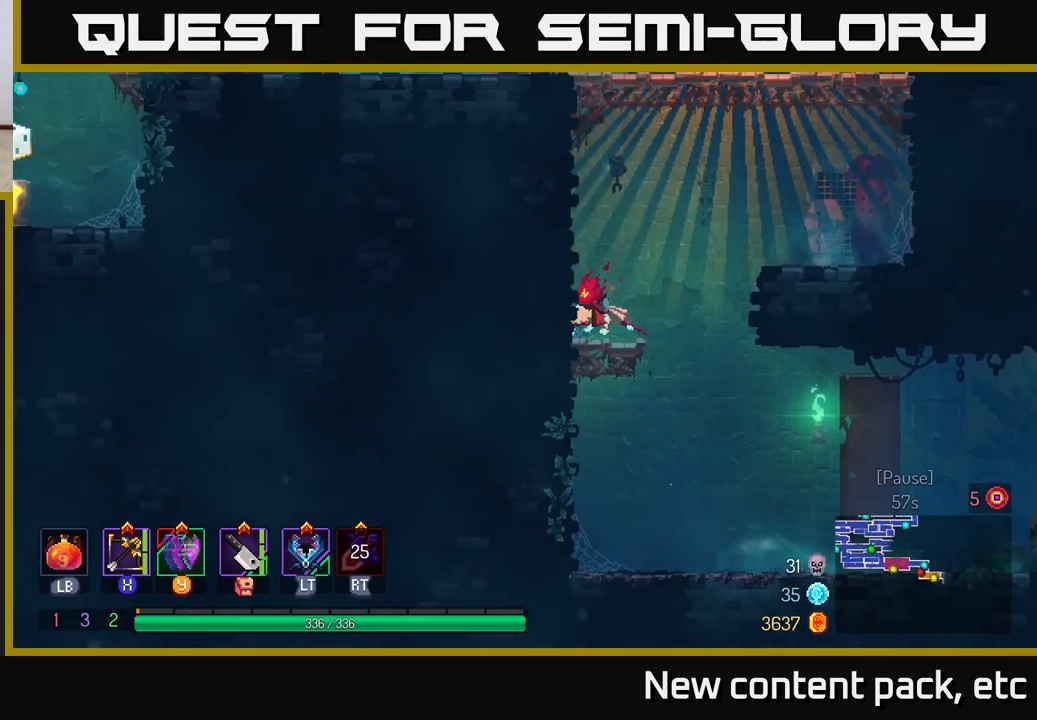
{"buttons": [], "left_stick": "left", "right_stick": "center", "events": [[150, "A", "up"]]}
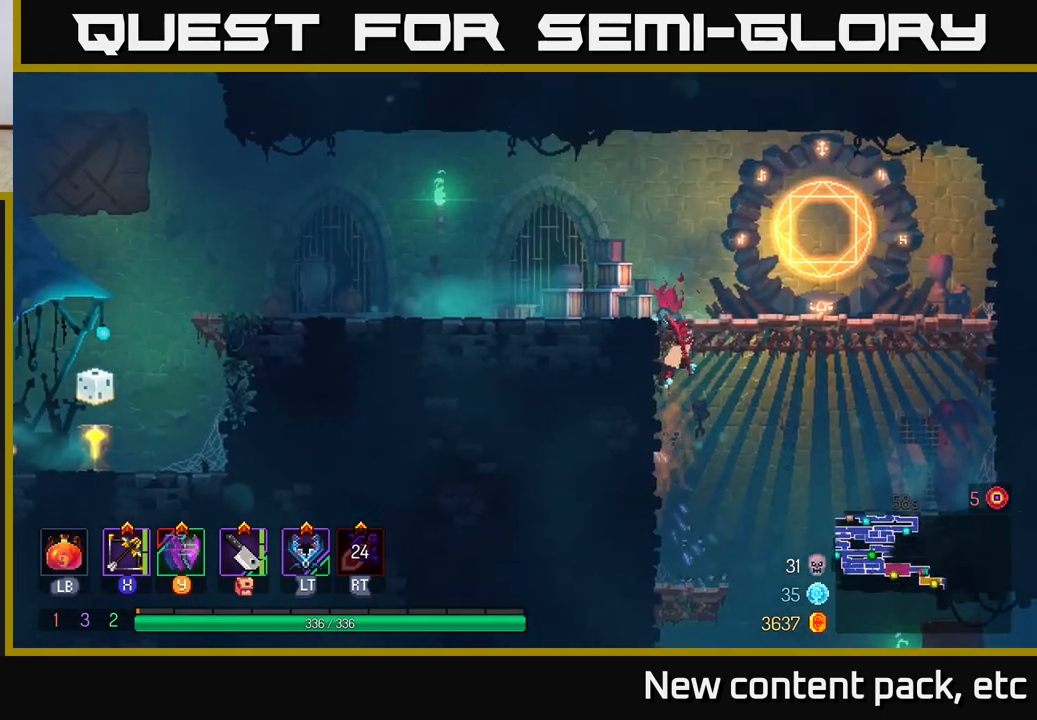
{"buttons": ["R1"], "left_stick": "center", "right_stick": "center", "events": [[150, "left_stick", "right"], [483, "R1", "down"], [500, "left_stick", "center"]]}
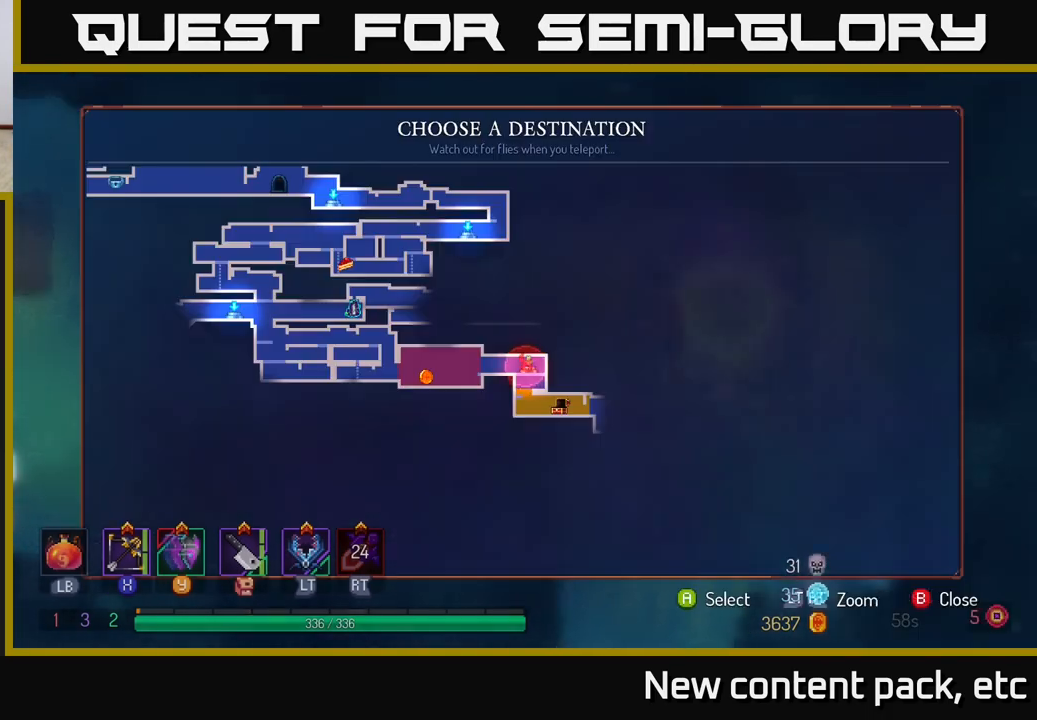
{"buttons": [], "left_stick": "left", "right_stick": "center", "events": [[83, "R1", "up"], [417, "left_stick", "left"]]}
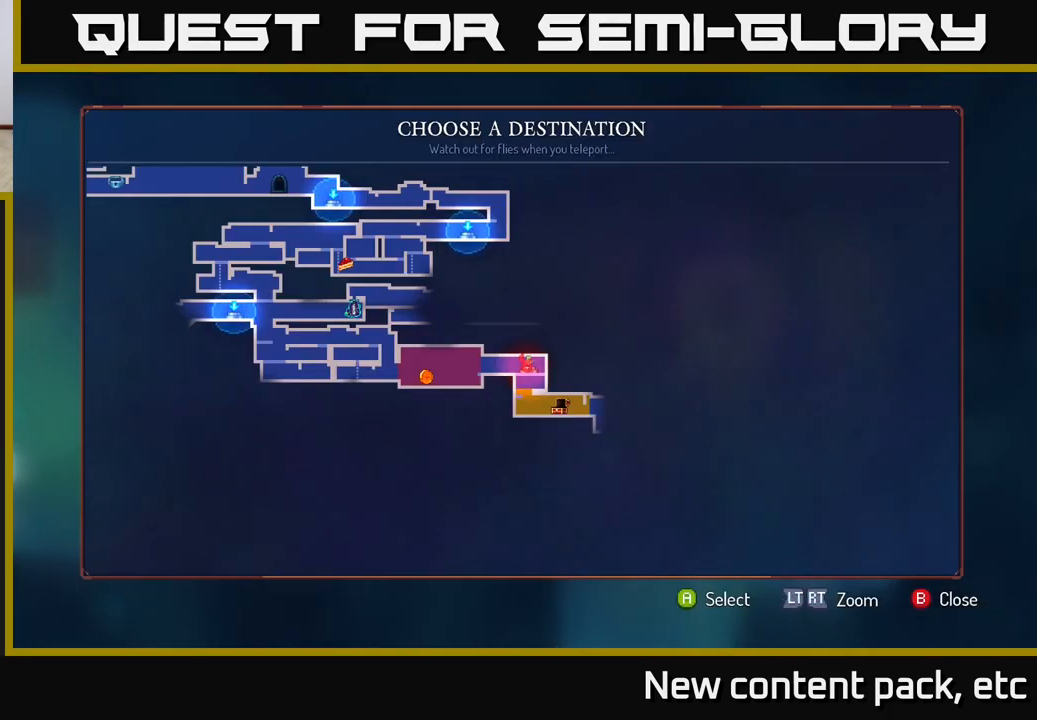
{"buttons": [], "left_stick": "up", "right_stick": "center", "events": [[50, "left_stick", "center"], [350, "left_stick", "up"]]}
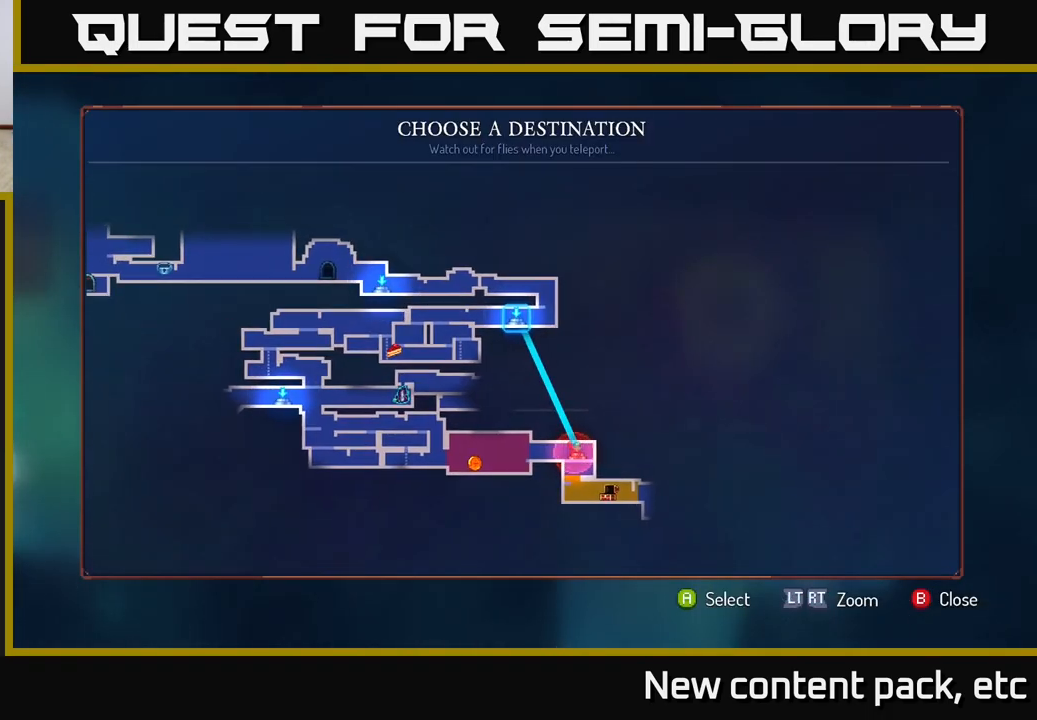
{"buttons": [], "left_stick": "left", "right_stick": "center", "events": [[33, "left_stick", "center"], [433, "left_stick", "left"]]}
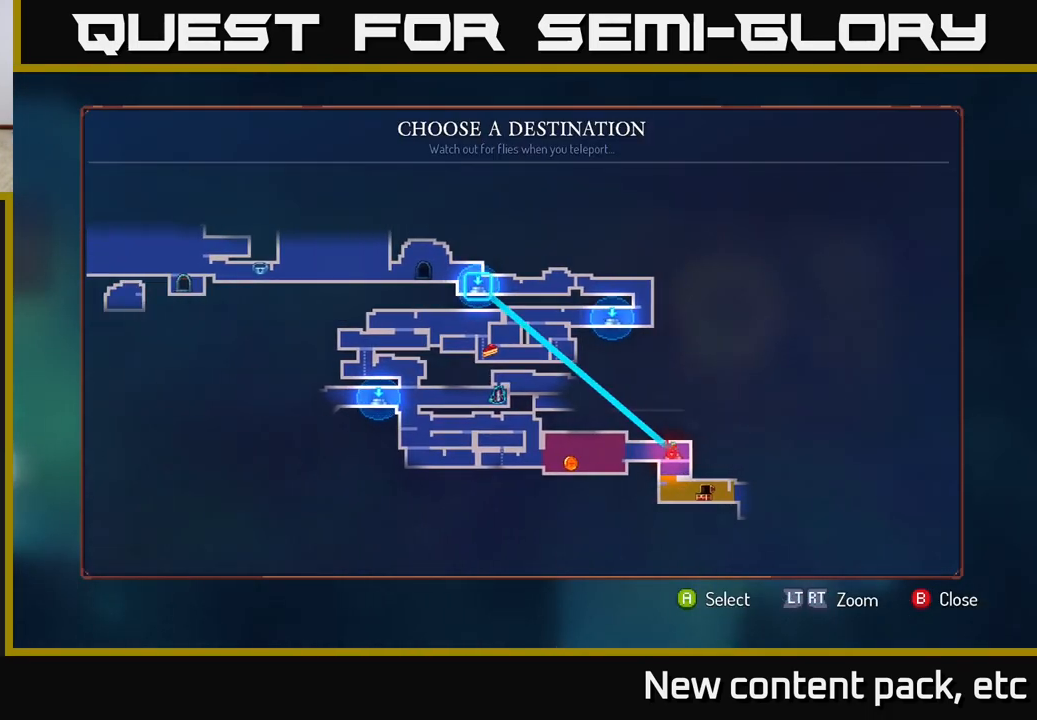
{"buttons": [], "left_stick": "center", "right_stick": "center", "events": [[117, "left_stick", "center"]]}
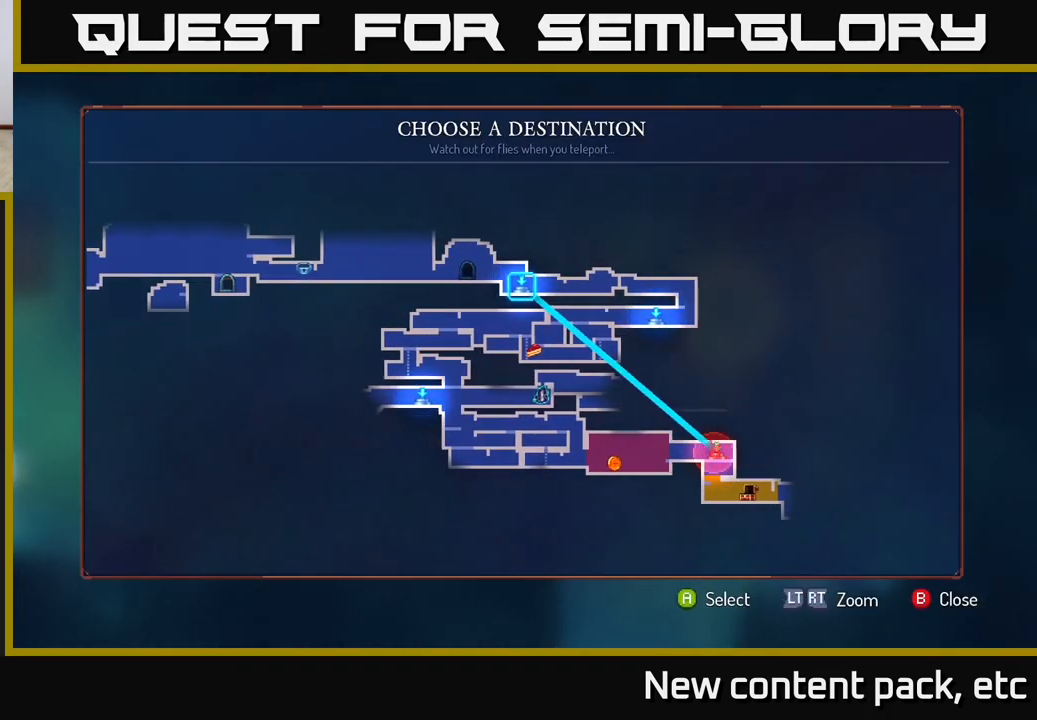
{"buttons": [], "left_stick": "center", "right_stick": "center", "events": []}